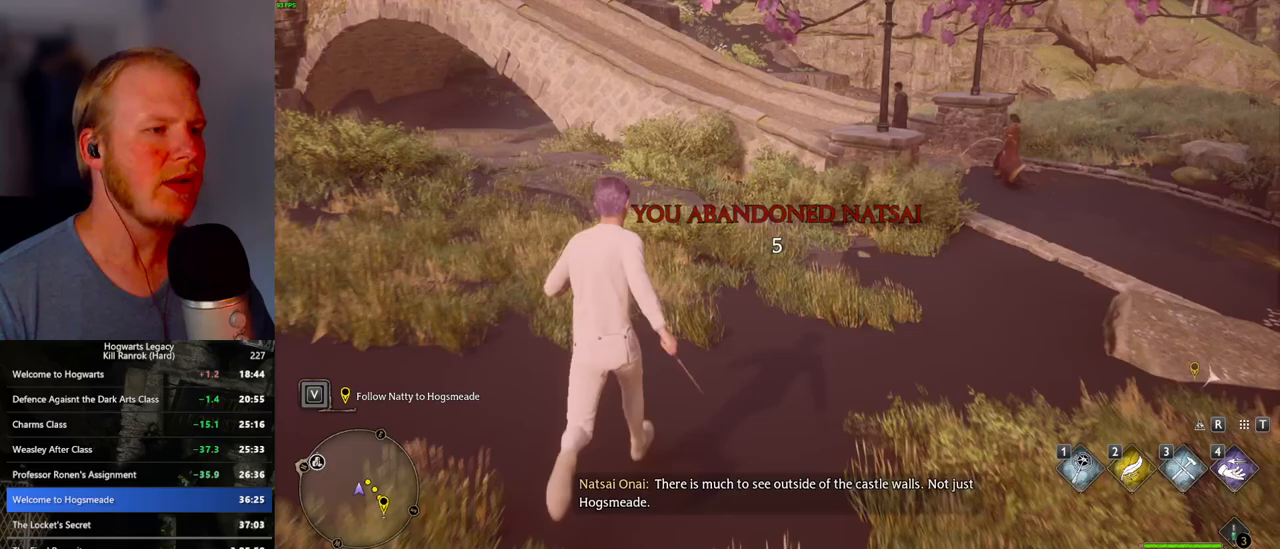
Gameplay with keyboard and mouse; each line is a JSON object with the keys and mouse buttons held at the frame after it. "events" lists presses ("down") and releases ("up") of ".", "/", "0", "1", "2", "3", "4", "5", "6", "7", "8", "9", "a", "alt_l", "alt_r", "b", "backslash", "backspace", "c", "caps_lock", "comma", "ctrl_l", "ctrl_r", "d", "e", "equals", "escape", "f", "f1", "f10", "f11", "f12", "f2", "f3", "f4", "f5", "f6", "f7", "f8", "f9", "g", "h", "i", "j", "k", "l", "lbracket", "m", "minus", "n", "o", "p", "q", "quote", "r", "rbracket", "return", "s", "semicolon", "shift_l", "shift_r", "space", "super_l", "super_r", "t", "tab", "tilde", "u", "v", "w", "x", "y", "z", "mouse_left", "mouse_wheel", "mouse_right", "mouse_mb4" and "mouse_mb5" between this image and that frame as [ms after this image, input, new state], when the widget could be followed in between. "mouse_left", "mouse_wheel", "mouse_right", "mouse_mb4", "mouse_mb5" = the "left", "wheel", "right", "mb4", "mb5" buttons of the "mouse" list. No other keys are recorded. "wheel" means that the mouse wheel is clicked or scrolled. Mouse movement is not recorded.
{"keys": ["w"], "mouse": [], "events": []}
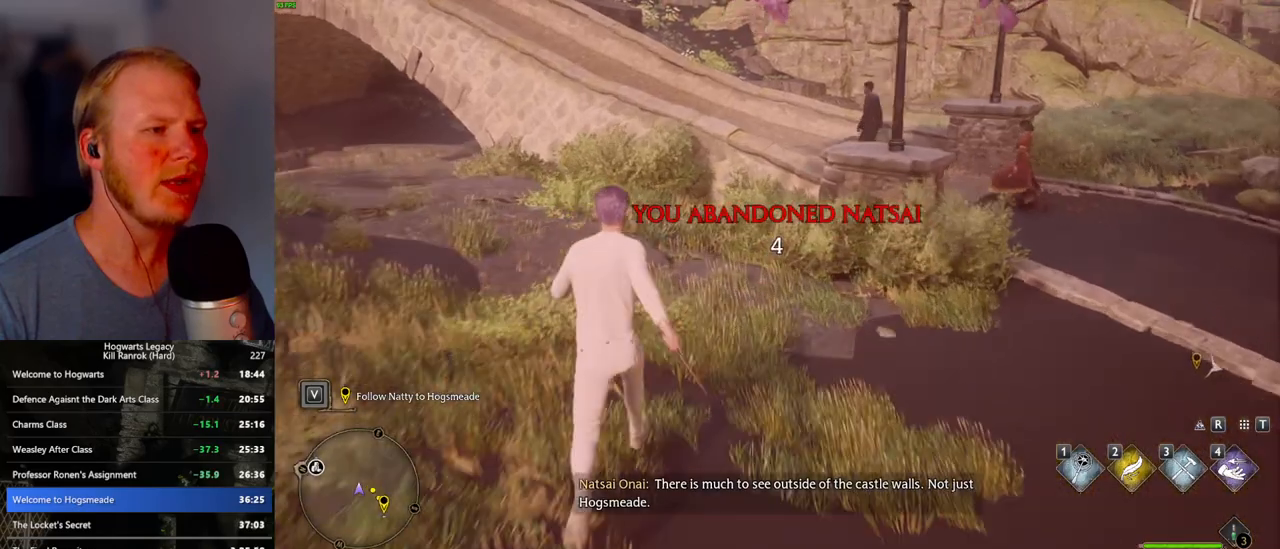
{"keys": ["w"], "mouse": [], "events": []}
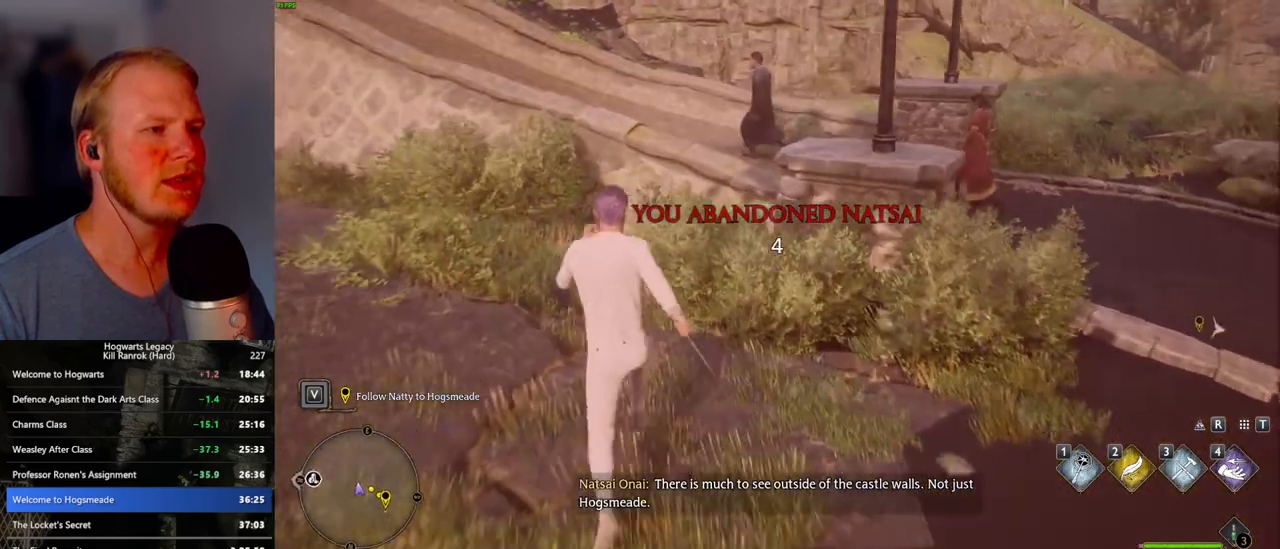
{"keys": ["w"], "mouse": ["mb5"], "events": [[183, "mouse_mb5", "down"]]}
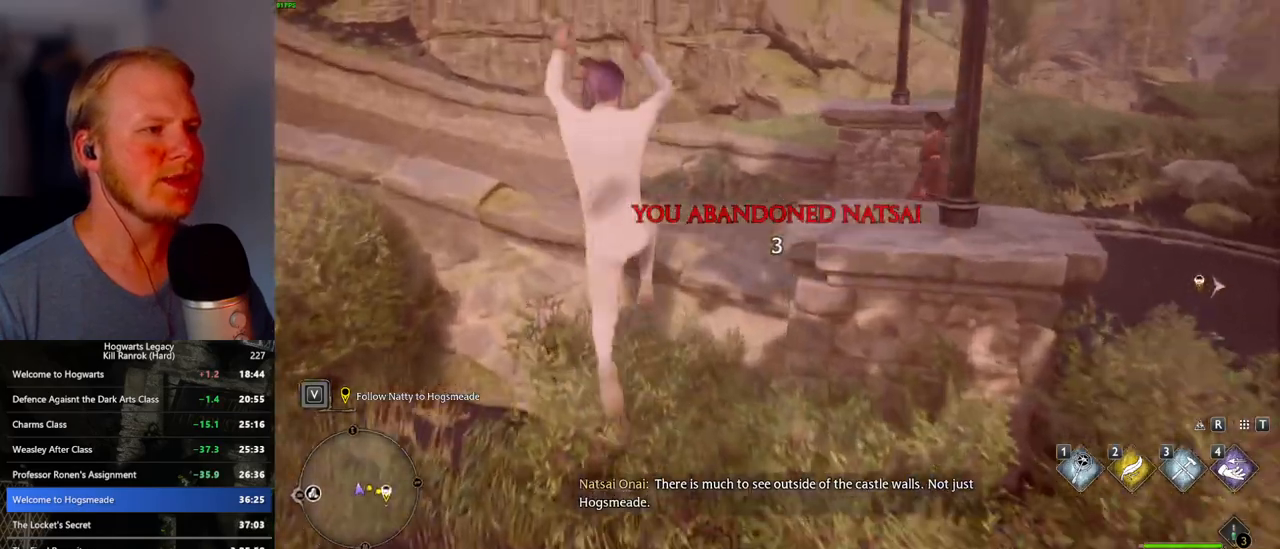
{"keys": ["w"], "mouse": [], "events": [[50, "mouse_mb5", "up"]]}
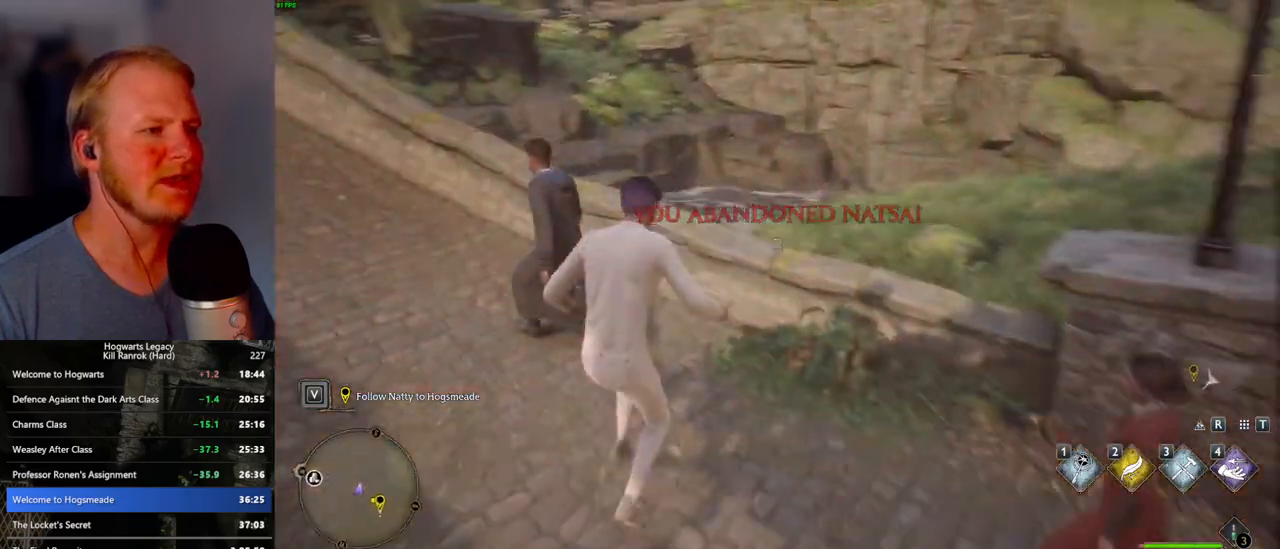
{"keys": ["w"], "mouse": [], "events": []}
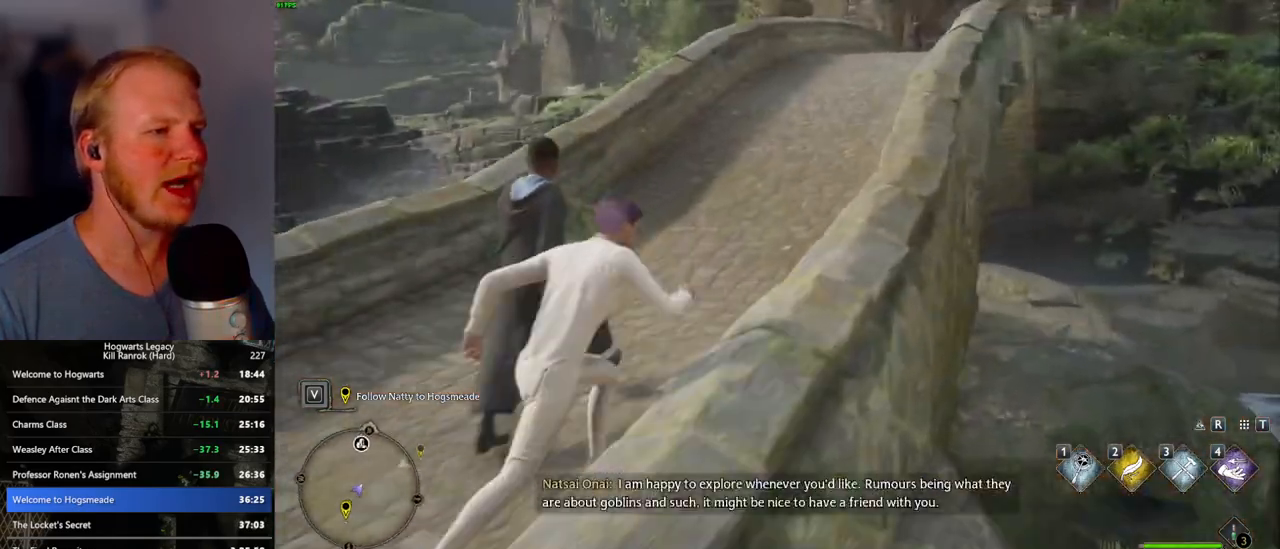
{"keys": ["w"], "mouse": [], "events": []}
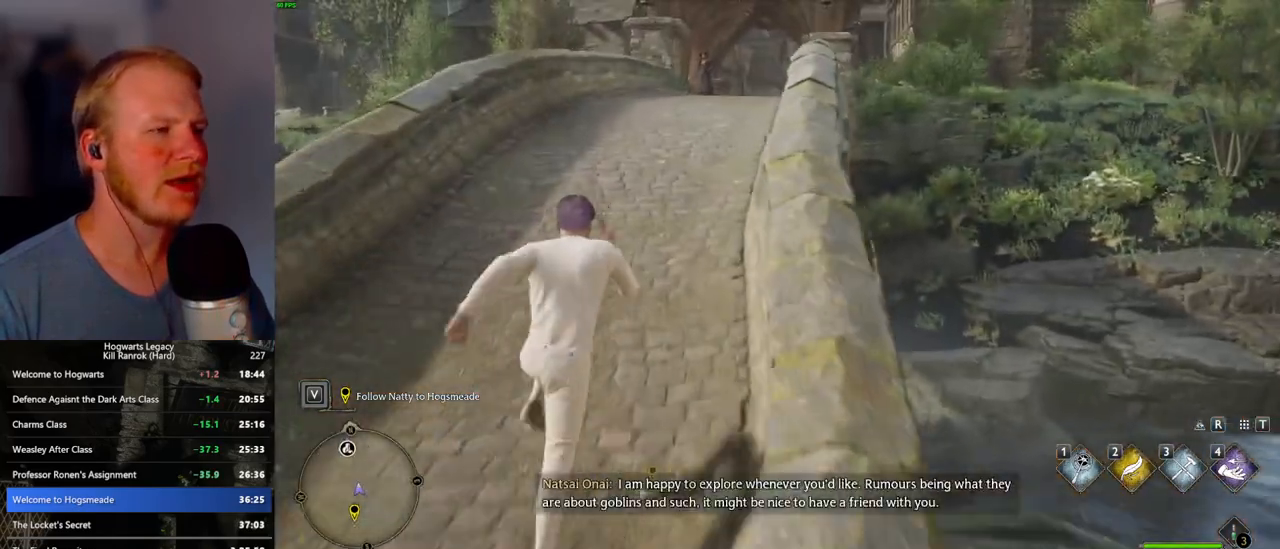
{"keys": ["w"], "mouse": [], "events": []}
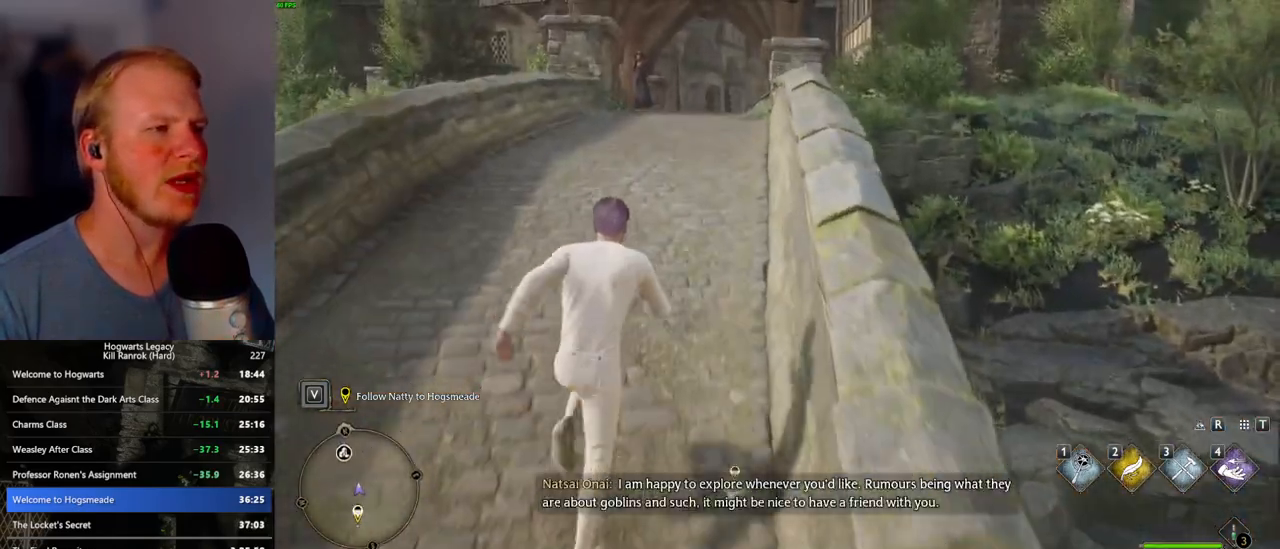
{"keys": ["w"], "mouse": [], "events": []}
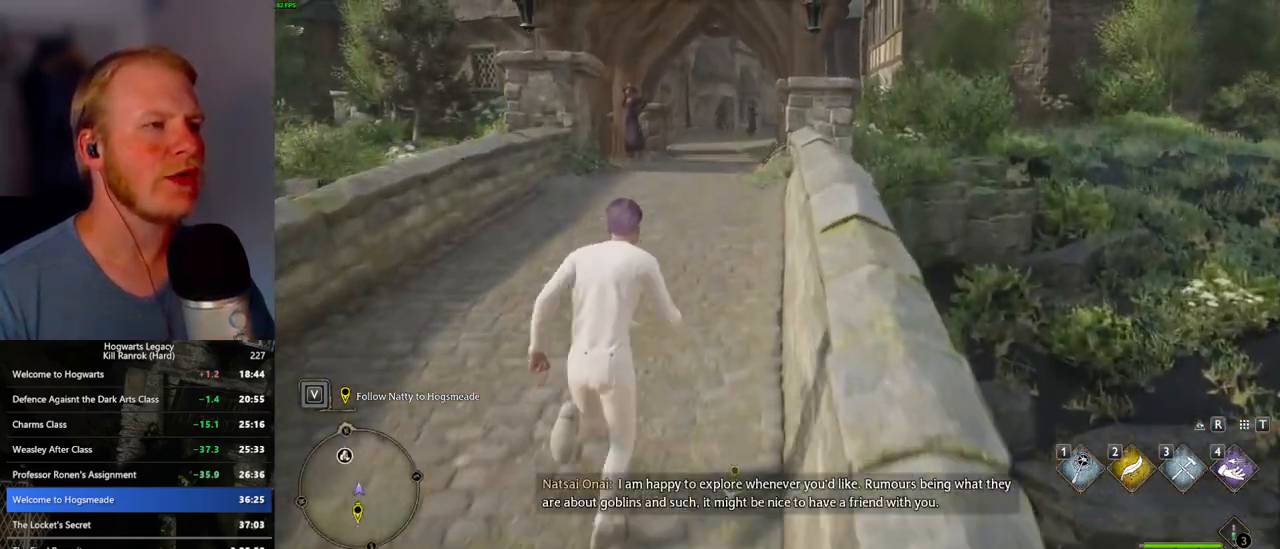
{"keys": ["w"], "mouse": [], "events": []}
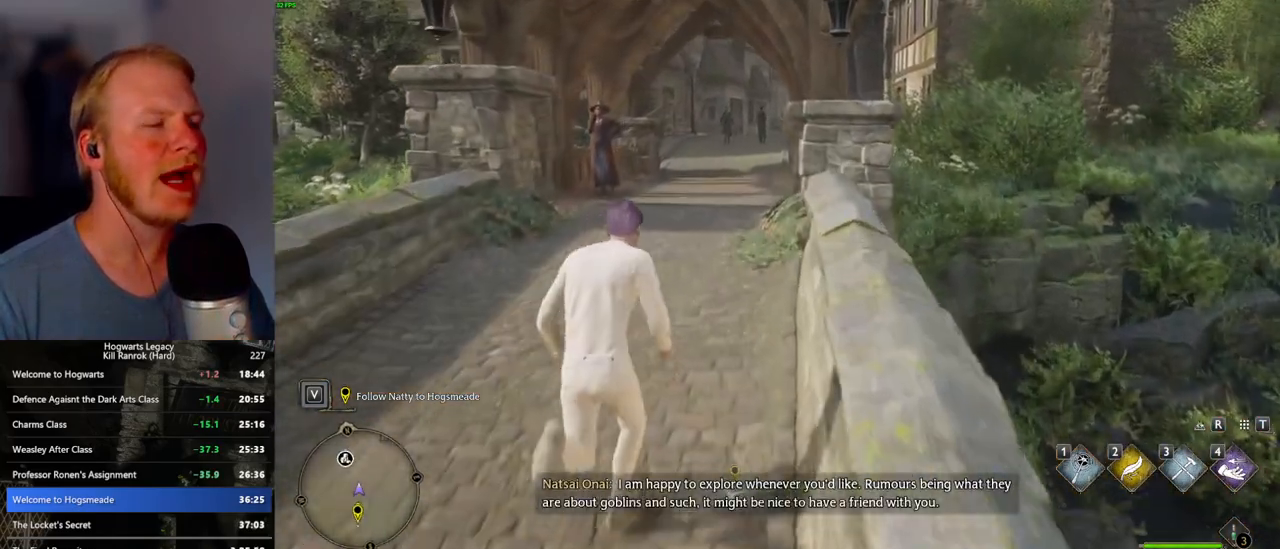
{"keys": ["w"], "mouse": [], "events": []}
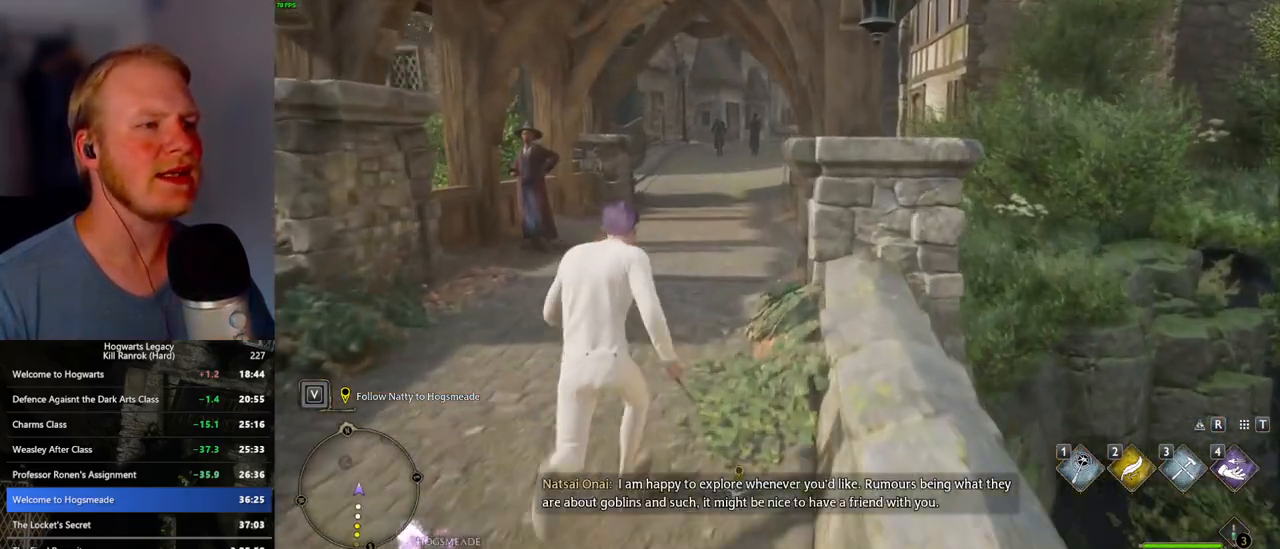
{"keys": ["w"], "mouse": [], "events": []}
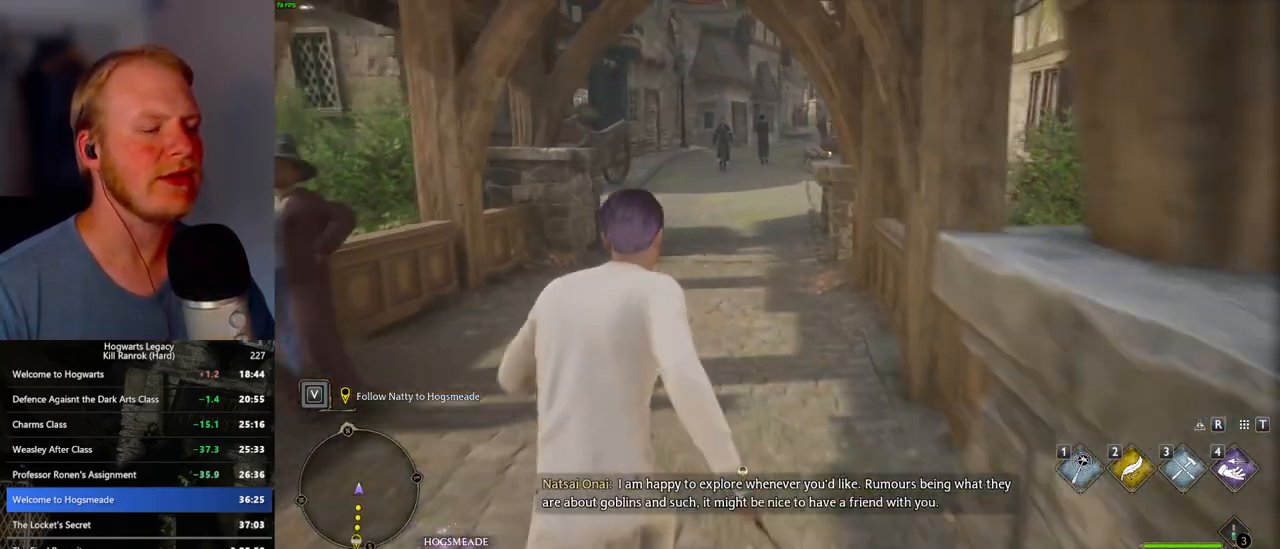
{"keys": ["w"], "mouse": [], "events": []}
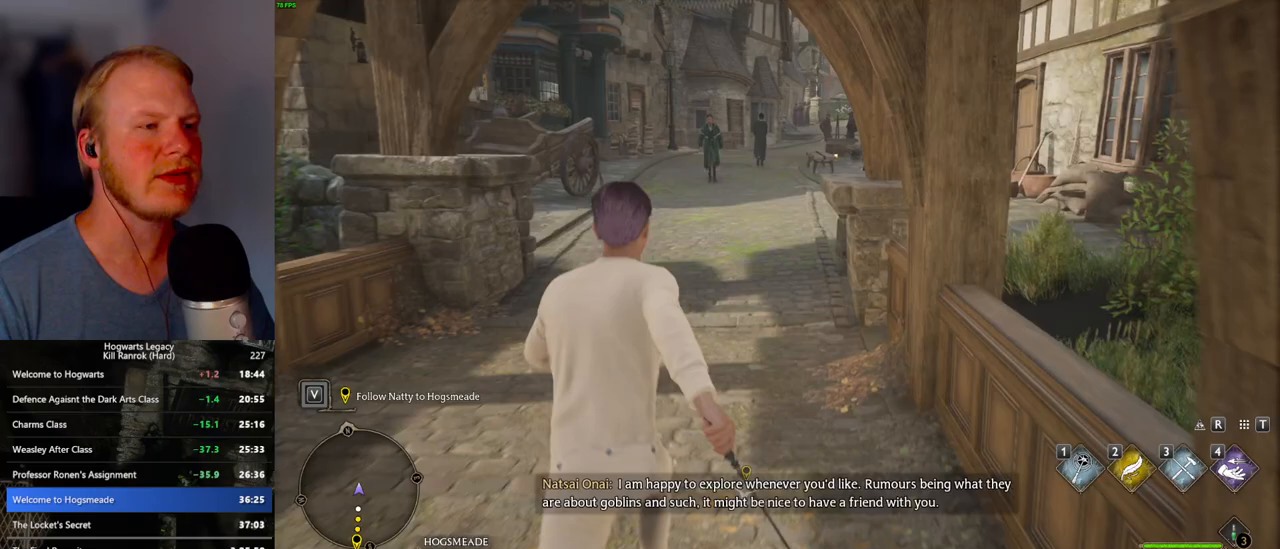
{"keys": ["w"], "mouse": [], "events": []}
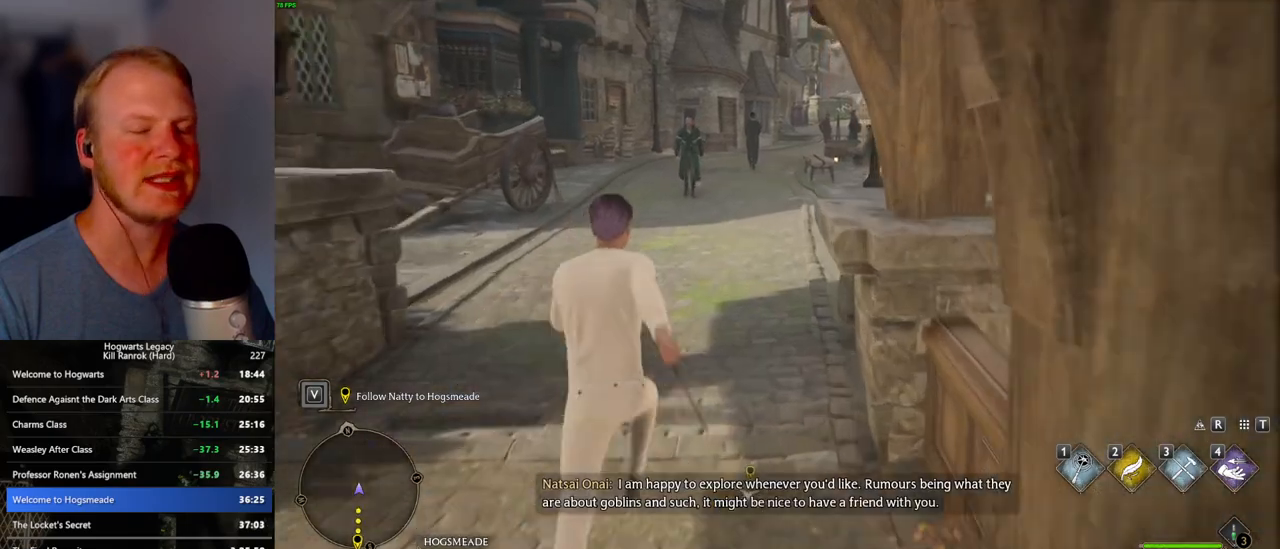
{"keys": ["w"], "mouse": [], "events": []}
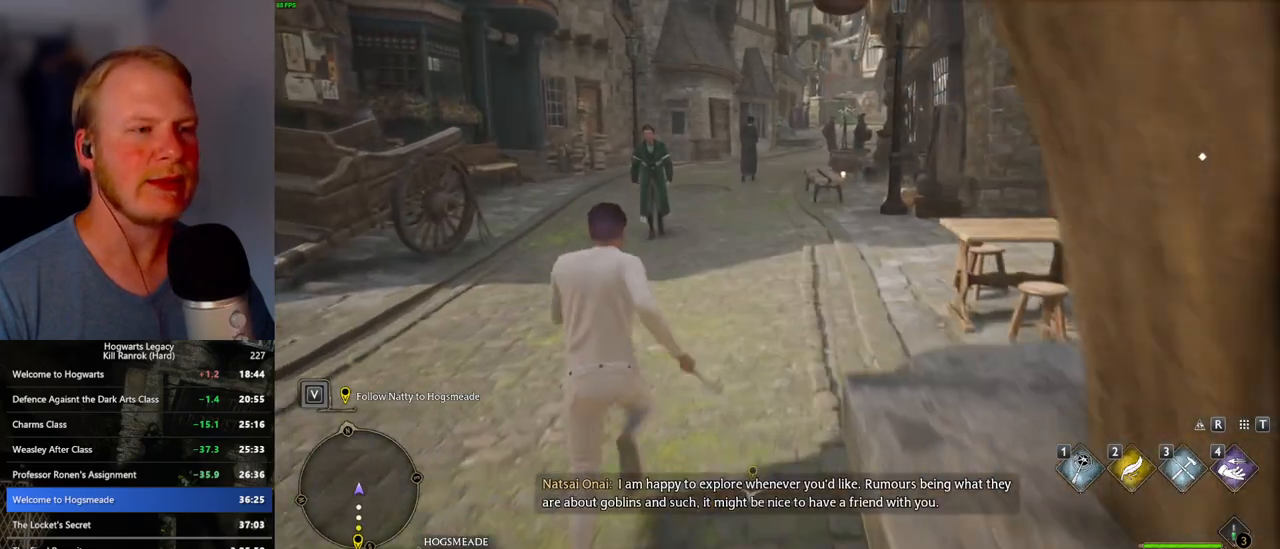
{"keys": ["w"], "mouse": [], "events": []}
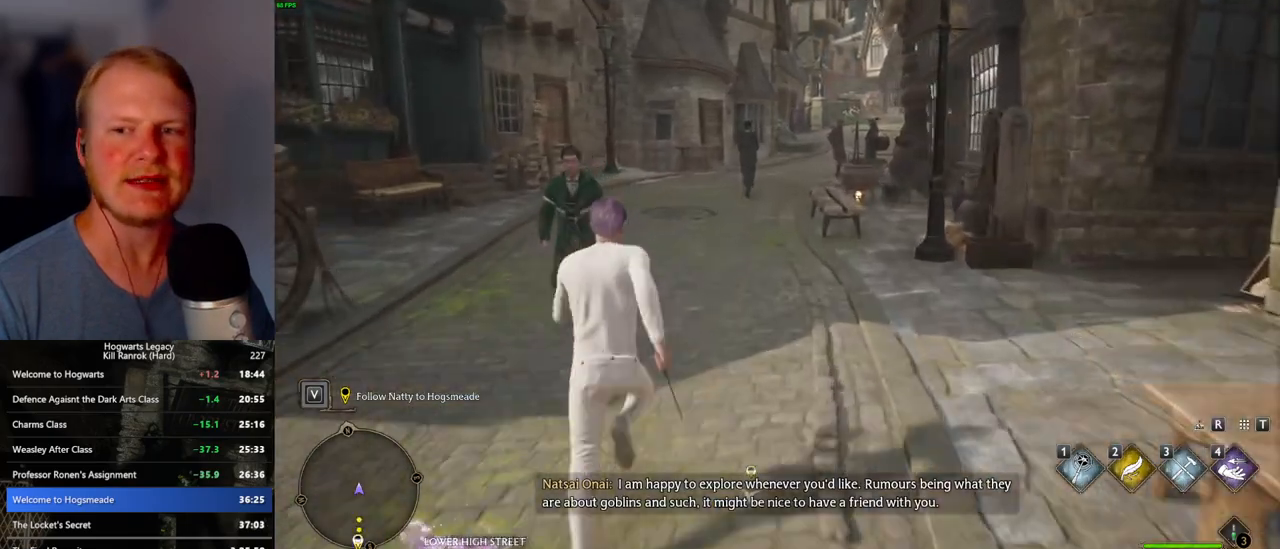
{"keys": ["w"], "mouse": [], "events": []}
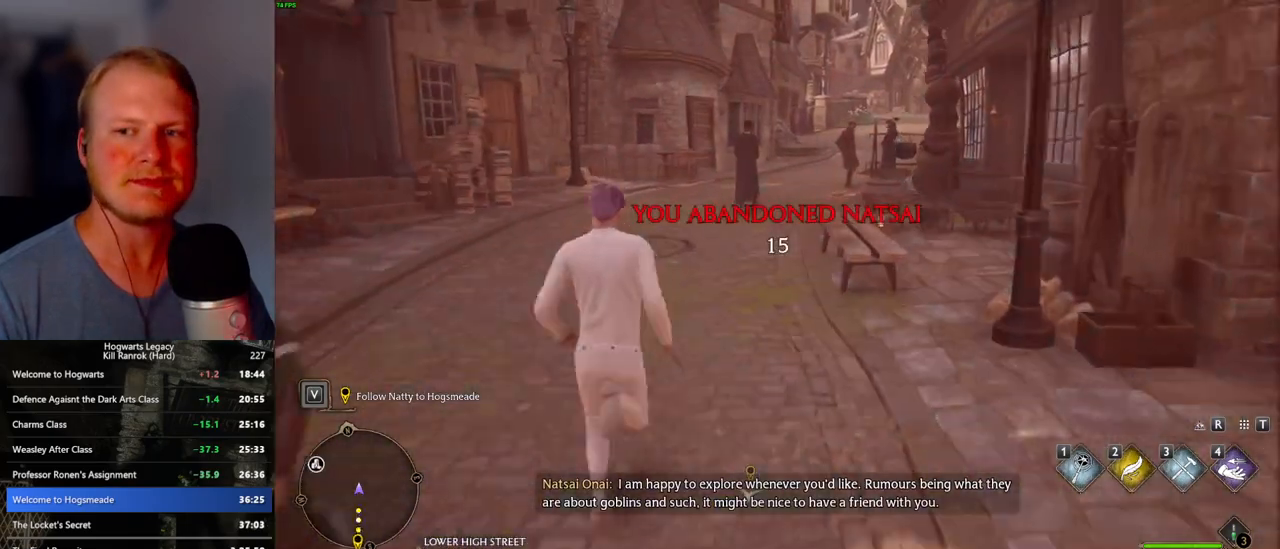
{"keys": ["w"], "mouse": [], "events": []}
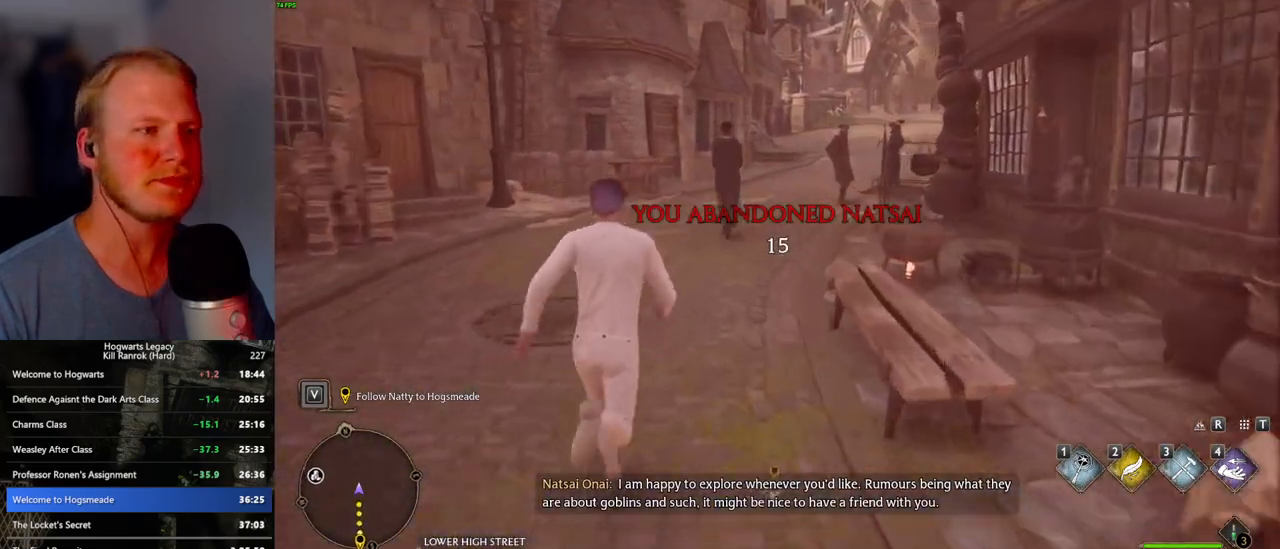
{"keys": ["w"], "mouse": [], "events": []}
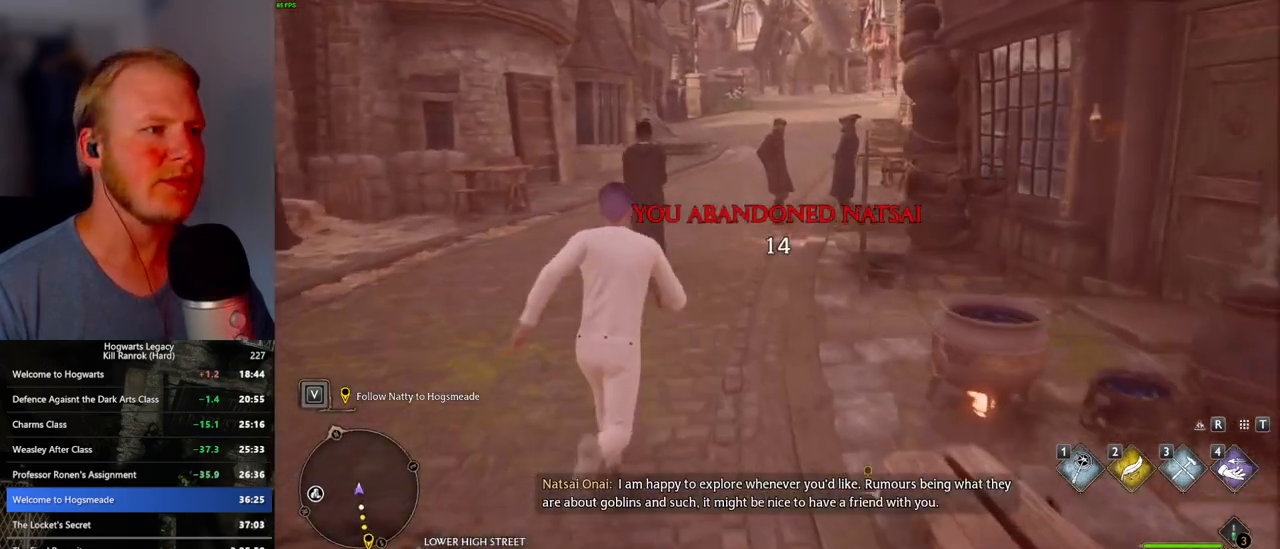
{"keys": ["w"], "mouse": [], "events": []}
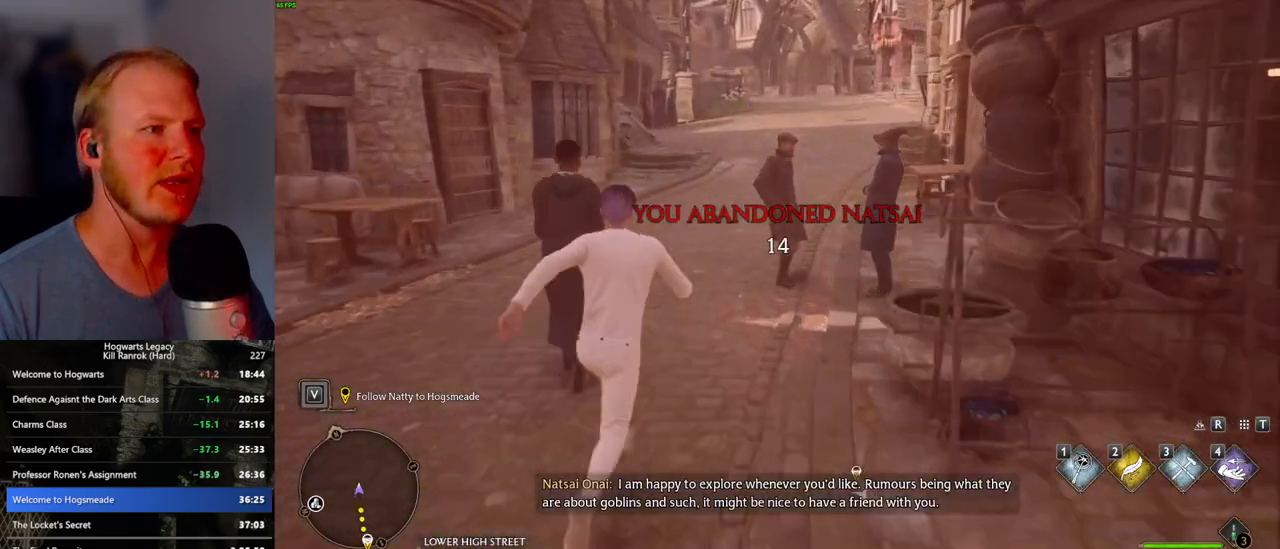
{"keys": ["w"], "mouse": [], "events": []}
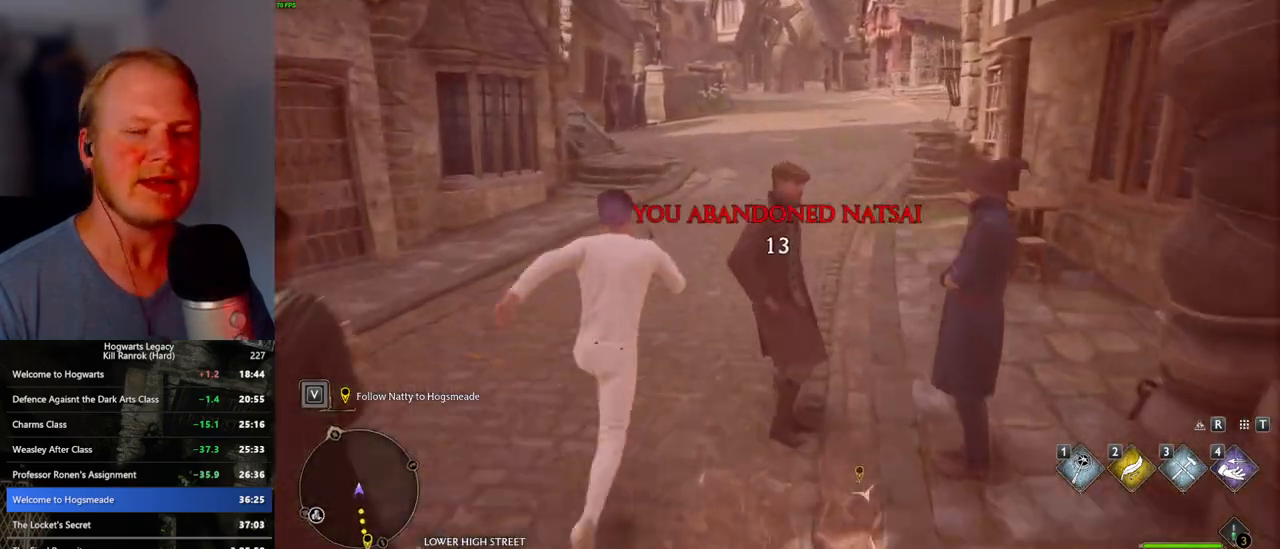
{"keys": ["w"], "mouse": [], "events": []}
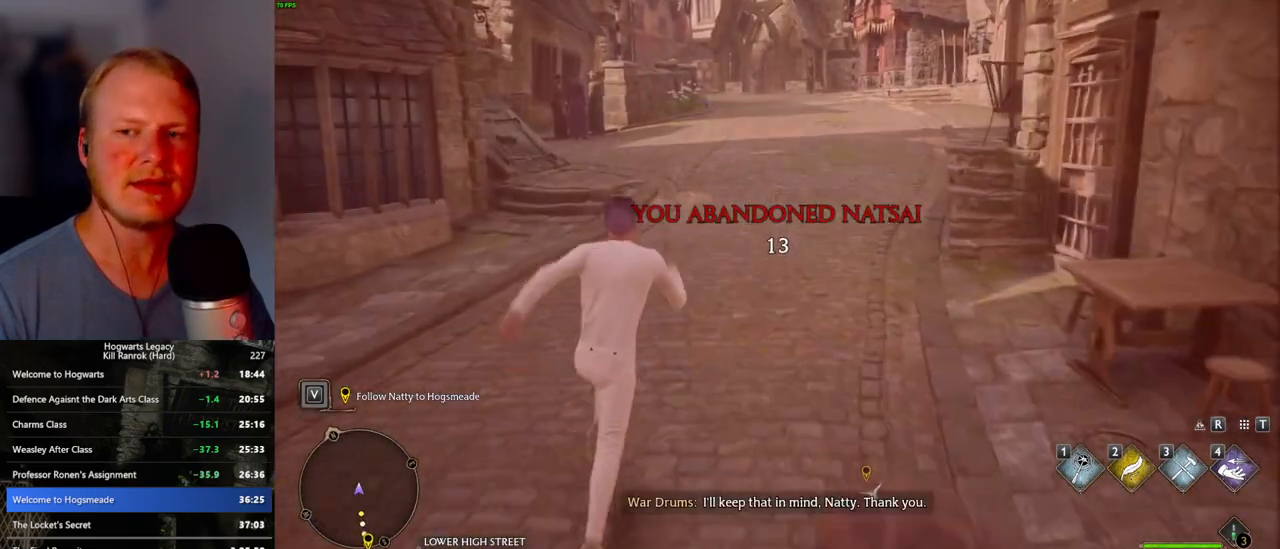
{"keys": ["w"], "mouse": [], "events": []}
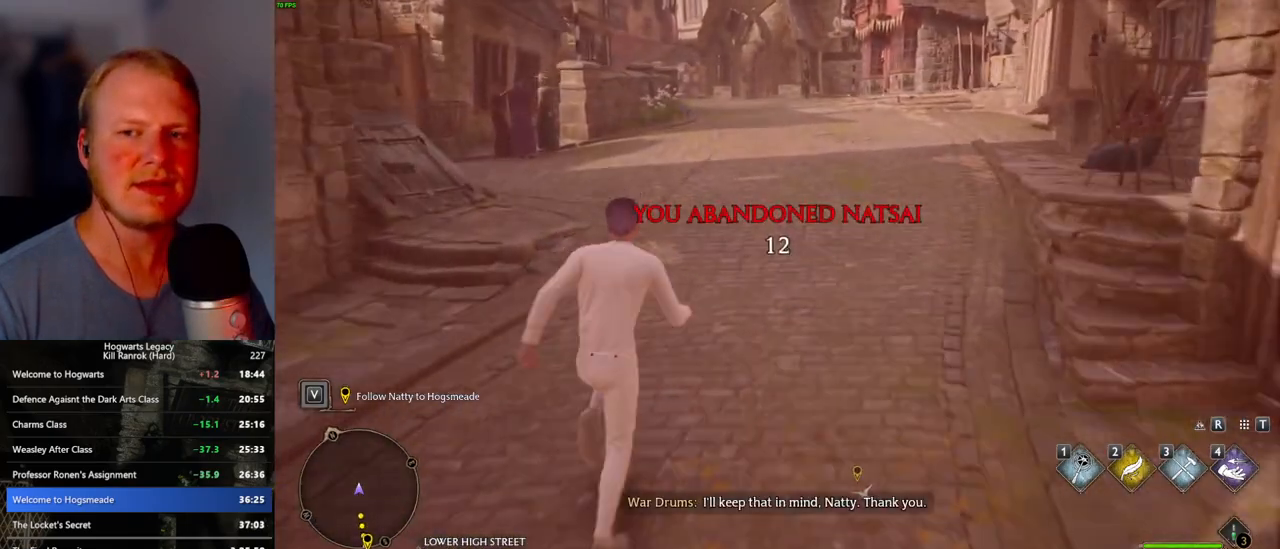
{"keys": ["w"], "mouse": [], "events": []}
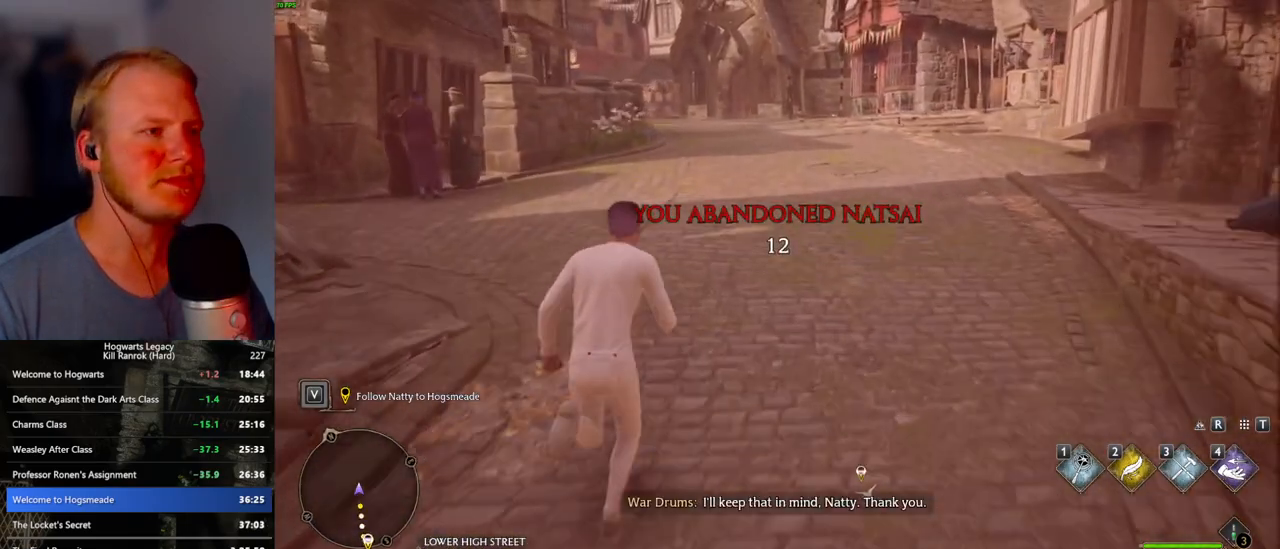
{"keys": ["w"], "mouse": [], "events": []}
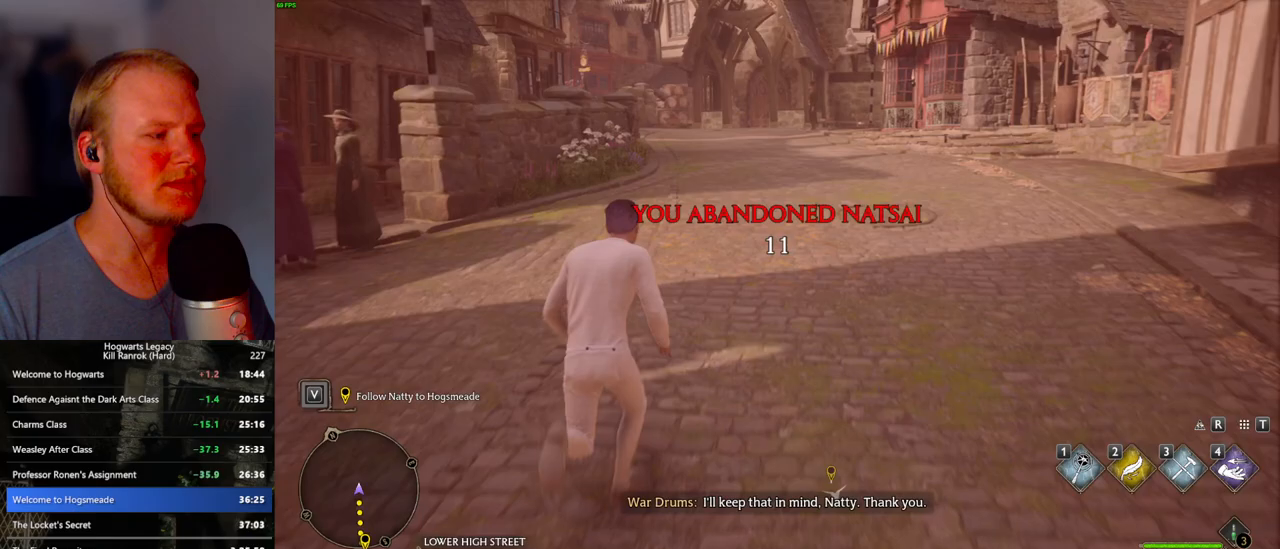
{"keys": ["w"], "mouse": [], "events": []}
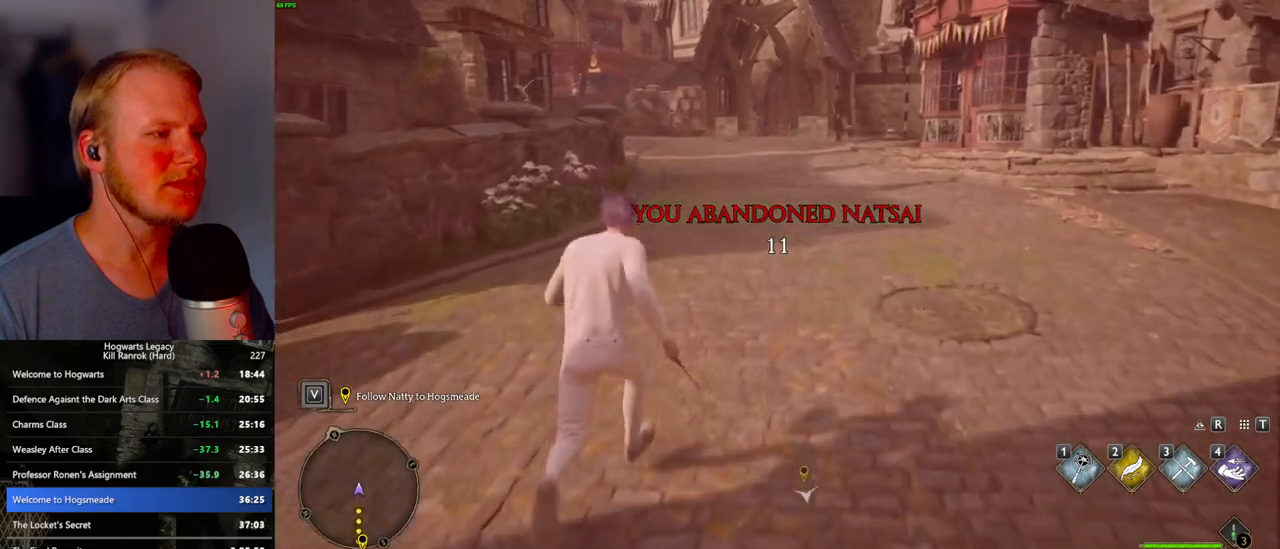
{"keys": ["w"], "mouse": [], "events": []}
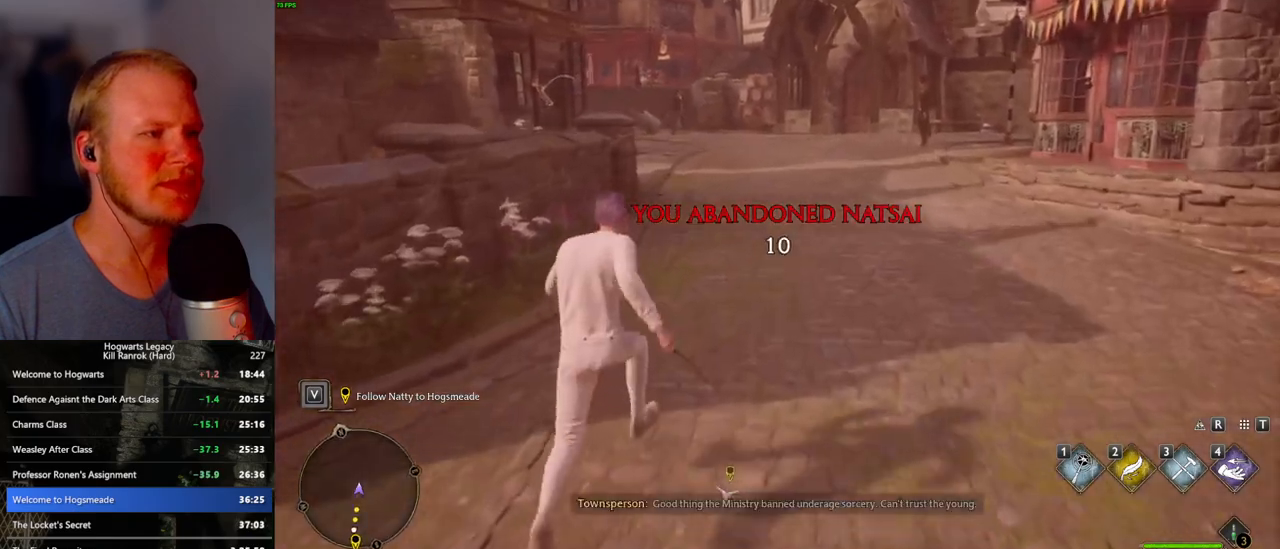
{"keys": ["w"], "mouse": [], "events": []}
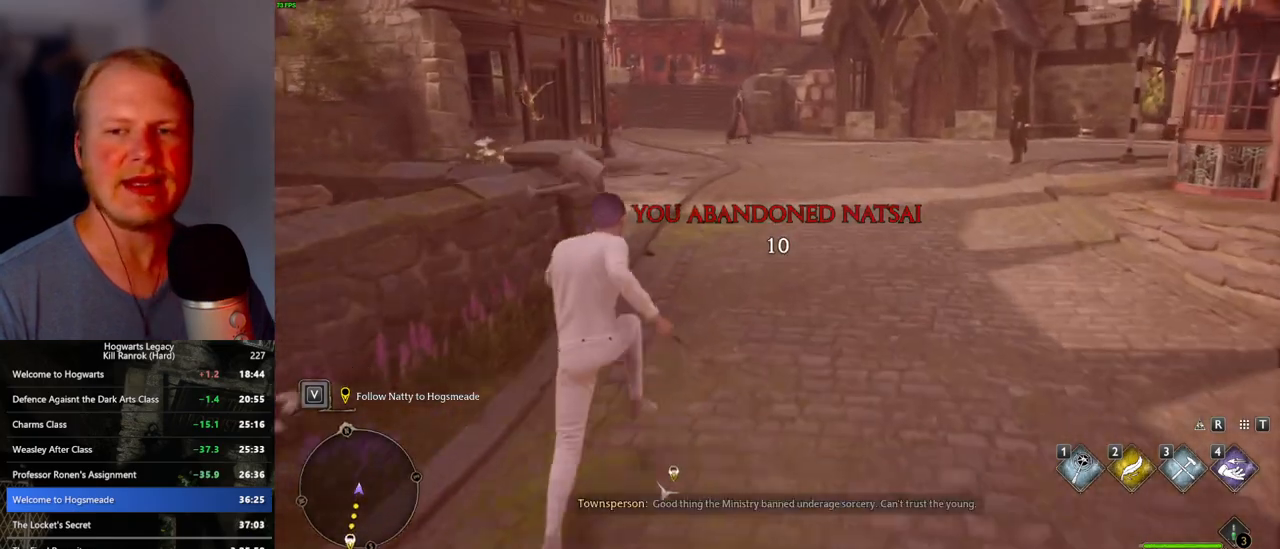
{"keys": ["w"], "mouse": [], "events": []}
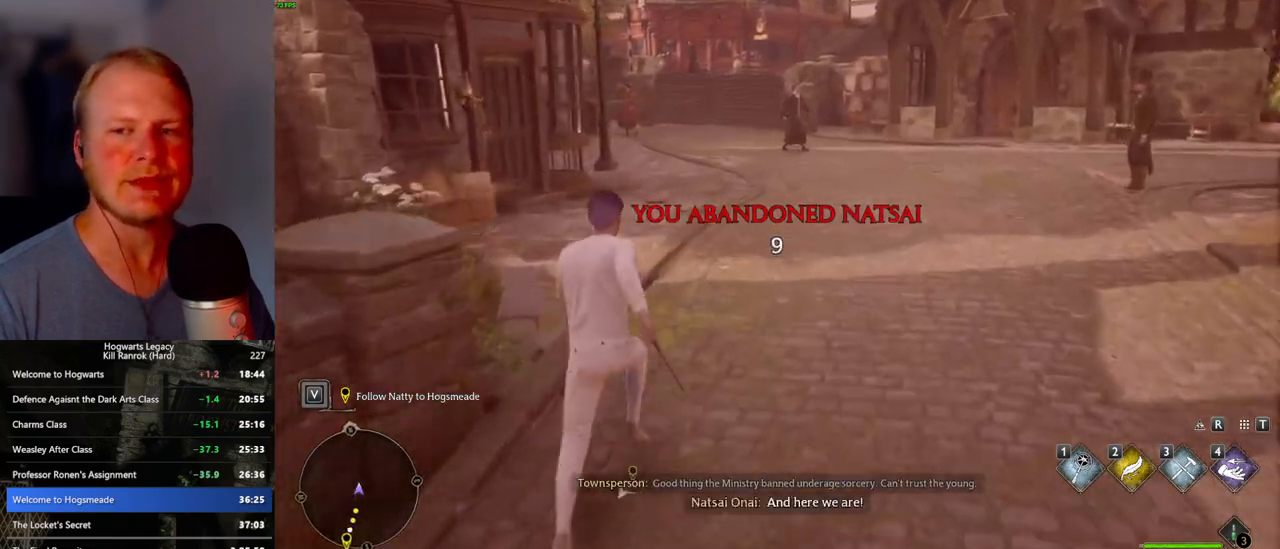
{"keys": ["w"], "mouse": [], "events": []}
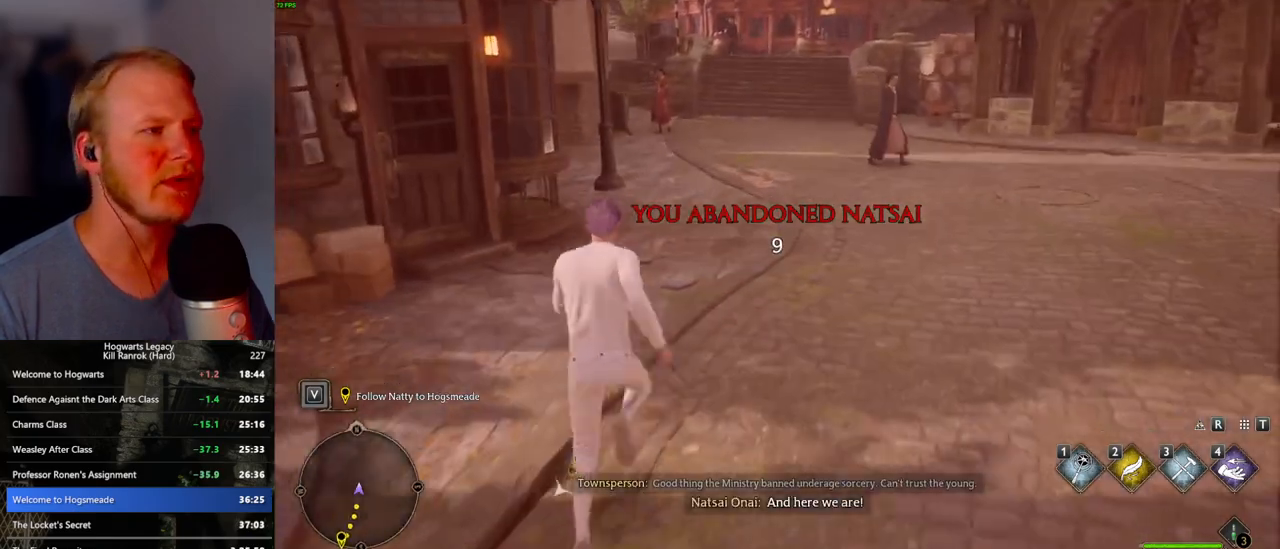
{"keys": ["w"], "mouse": [], "events": []}